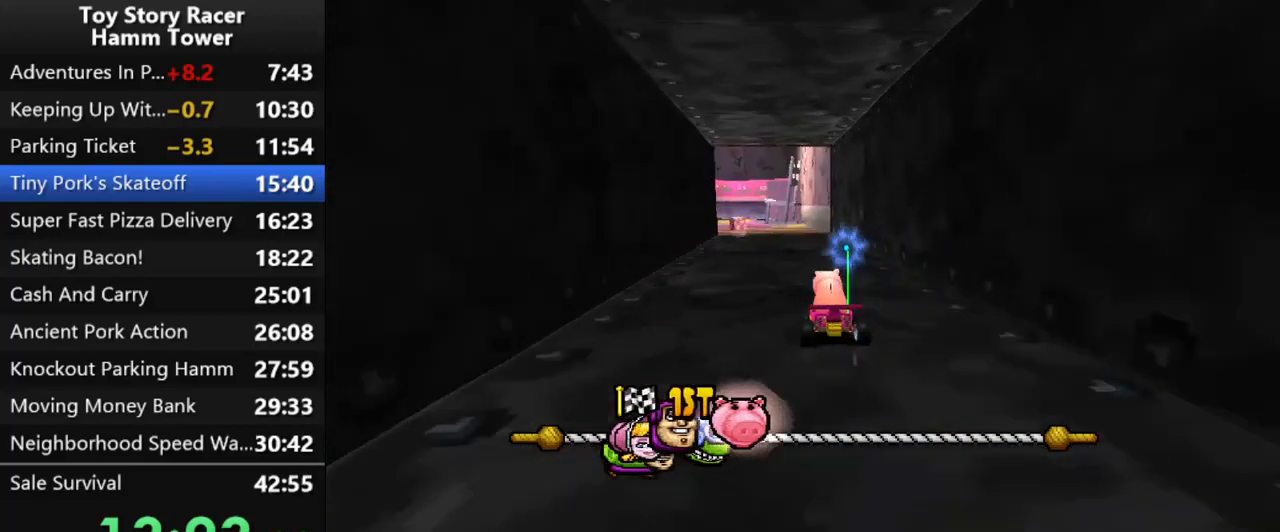
Gameplay with a controller (PlayStation layout); each line is a JSON object with the inputs held at the frame after it. "events" lists button and stick changes between this image and that frame as [ms after this image, input, new state], when the widget could be followed in between. Not read: L1 L3 R1 R3 left_stick.
{"buttons": ["CROSS"], "right_stick": "center", "events": []}
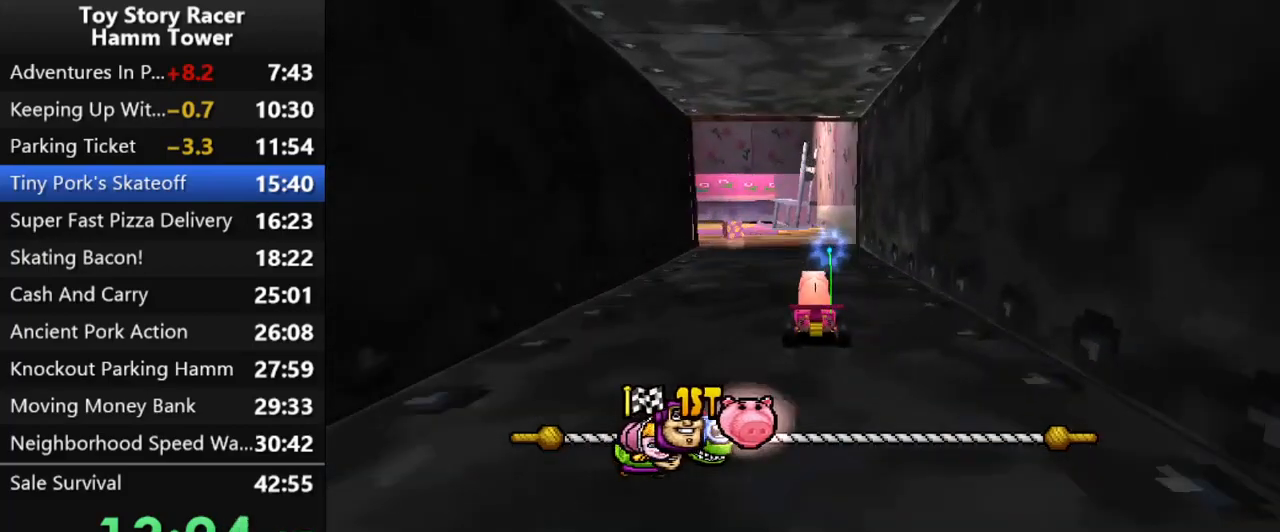
{"buttons": ["CROSS"], "right_stick": "center", "events": [[167, "DPAD_LEFT", "down"], [433, "DPAD_LEFT", "up"]]}
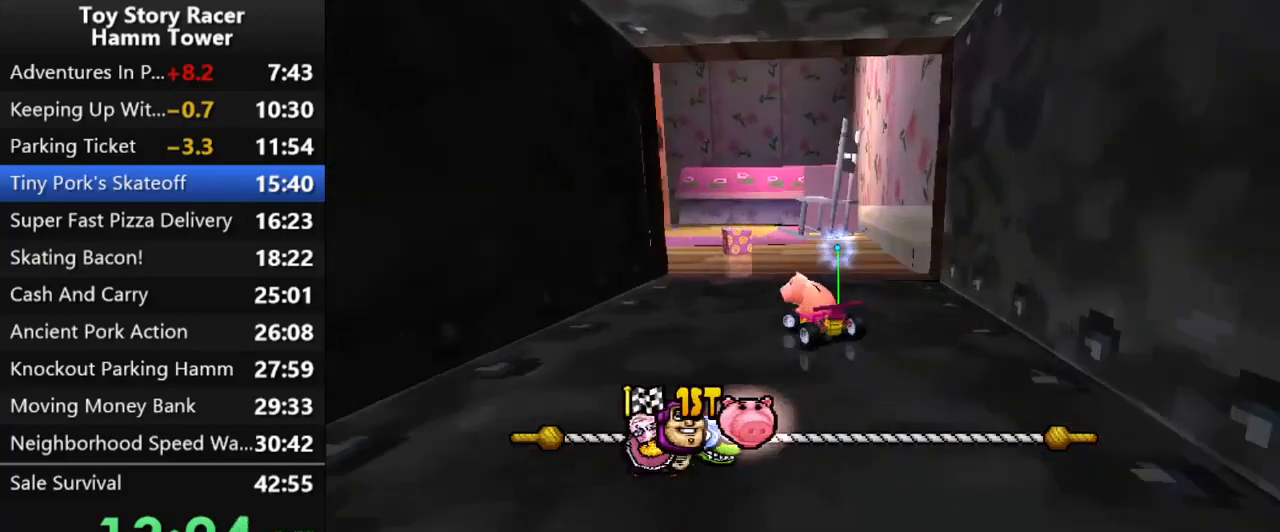
{"buttons": ["CROSS"], "right_stick": "center", "events": [[83, "DPAD_LEFT", "down"], [200, "DPAD_LEFT", "up"], [283, "DPAD_LEFT", "down"], [367, "DPAD_LEFT", "up"]]}
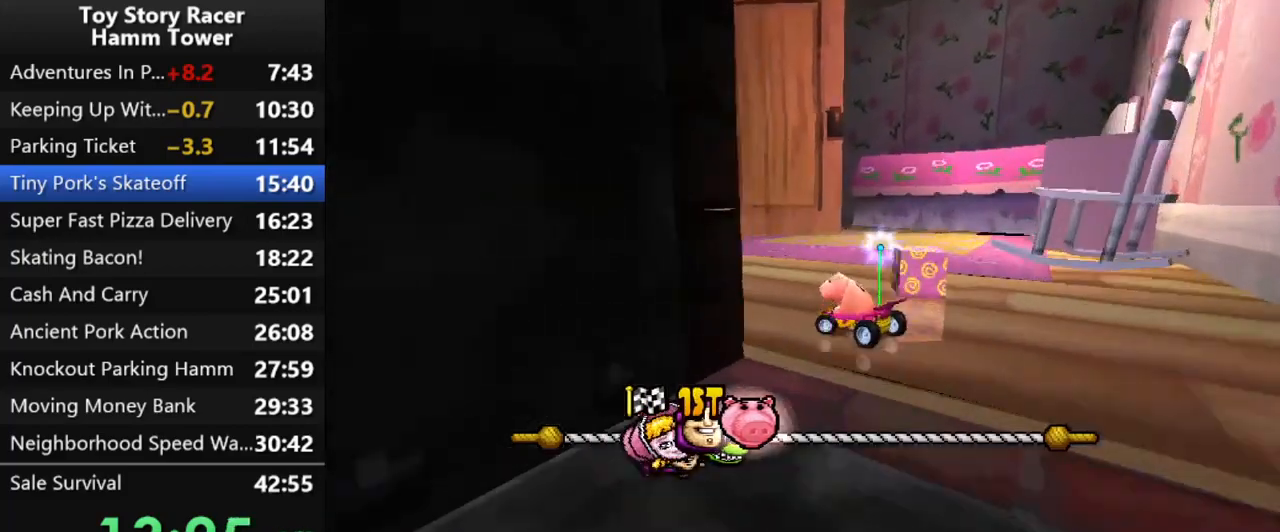
{"buttons": ["CROSS"], "right_stick": "center", "events": [[217, "DPAD_RIGHT", "down"], [317, "DPAD_RIGHT", "up"]]}
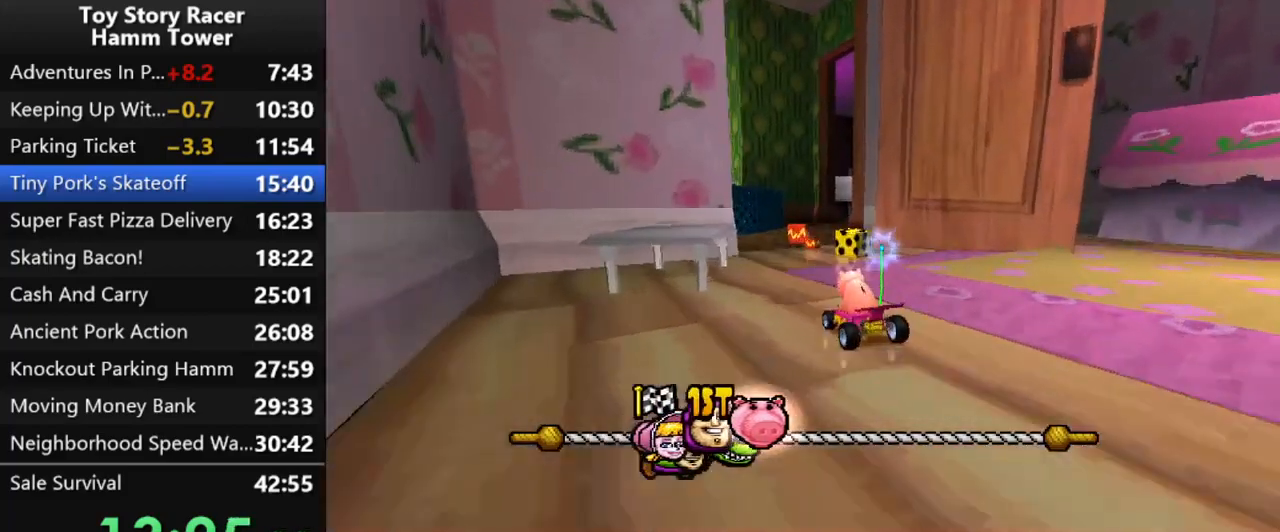
{"buttons": ["CROSS"], "right_stick": "center", "events": [[117, "DPAD_RIGHT", "down"], [150, "DPAD_RIGHT", "up"], [217, "DPAD_RIGHT", "down"], [333, "DPAD_RIGHT", "up"]]}
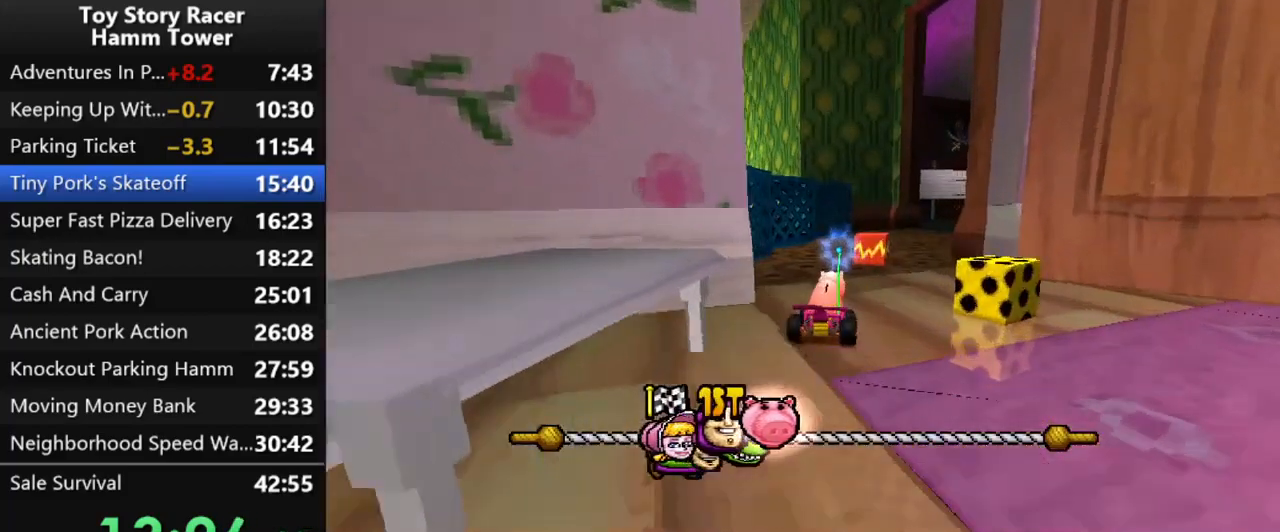
{"buttons": ["CROSS"], "right_stick": "center", "events": [[67, "DPAD_RIGHT", "down"], [217, "DPAD_RIGHT", "up"]]}
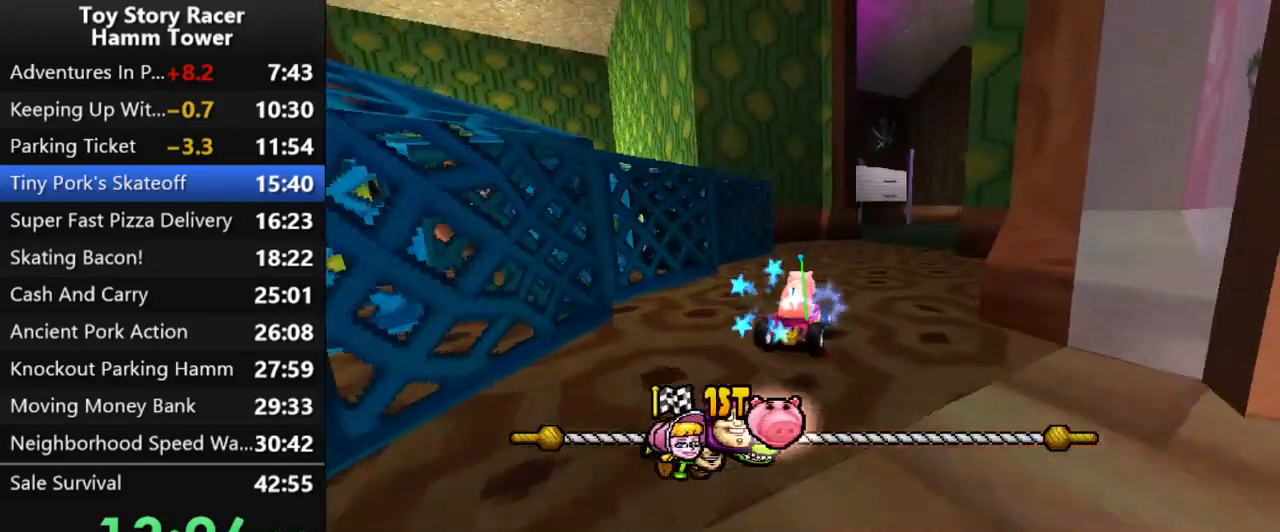
{"buttons": ["CROSS"], "right_stick": "center", "events": [[83, "DPAD_RIGHT", "down"], [167, "DPAD_RIGHT", "up"]]}
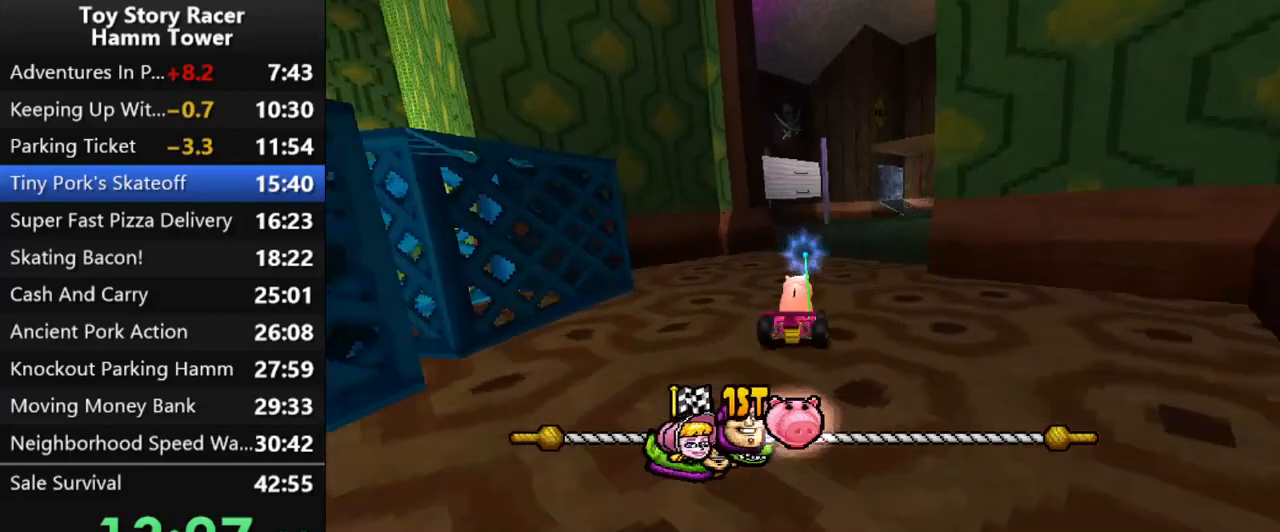
{"buttons": ["CROSS"], "right_stick": "center", "events": [[133, "DPAD_RIGHT", "down"], [250, "DPAD_RIGHT", "up"]]}
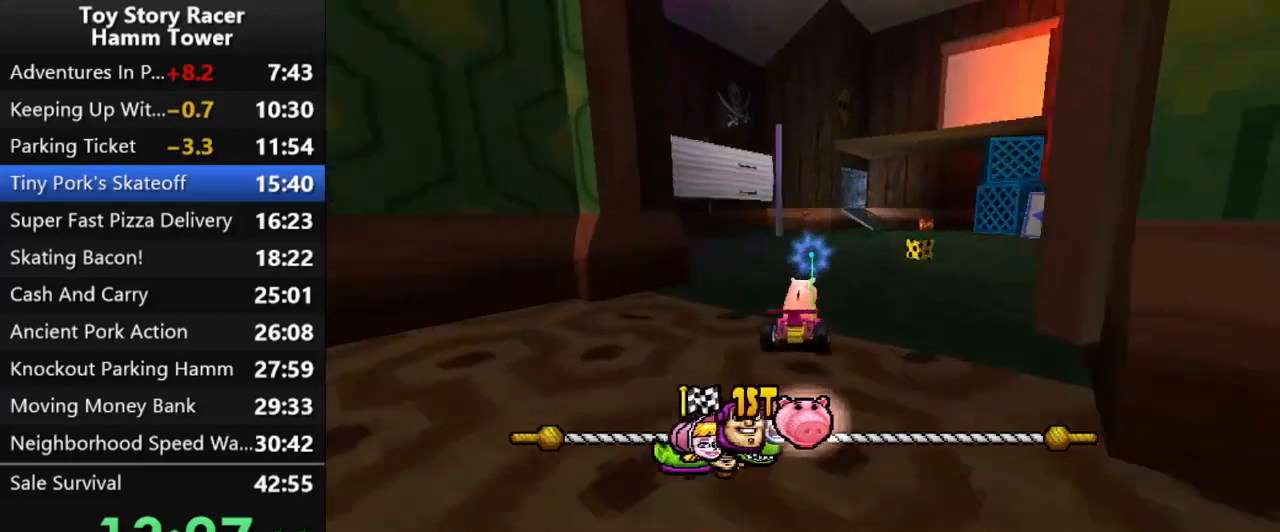
{"buttons": ["CROSS"], "right_stick": "center", "events": [[217, "DPAD_RIGHT", "down"], [300, "DPAD_RIGHT", "up"]]}
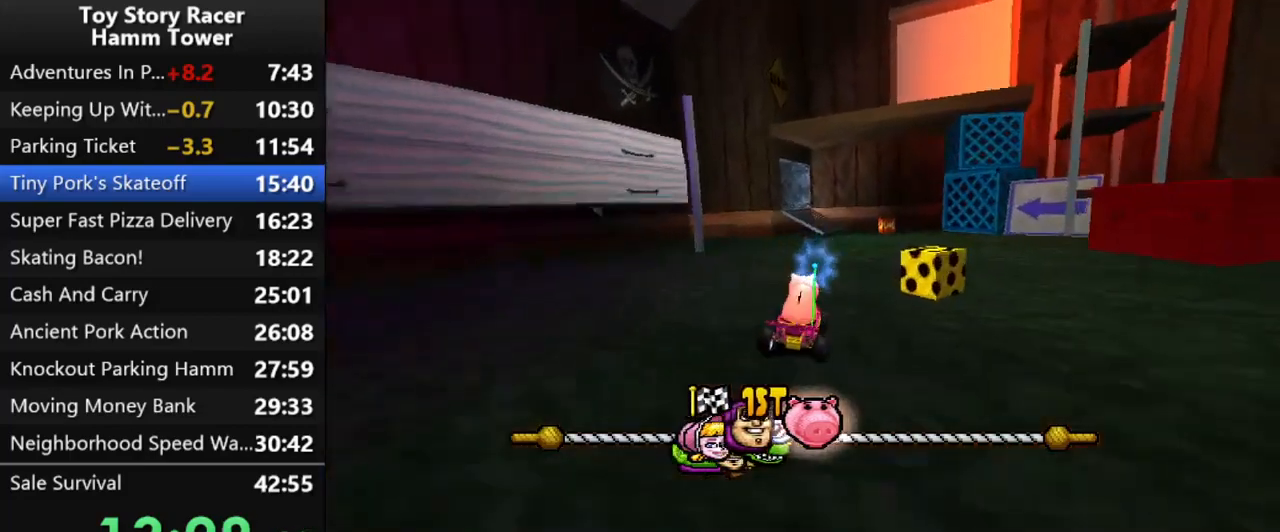
{"buttons": ["CROSS", "DPAD_LEFT"], "right_stick": "center", "events": [[467, "DPAD_LEFT", "down"]]}
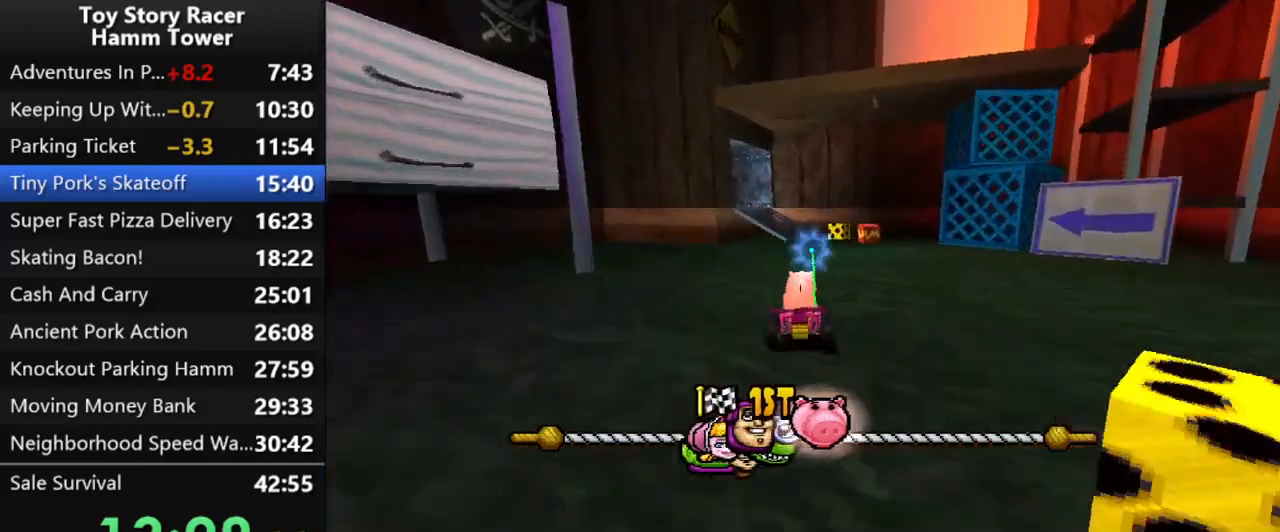
{"buttons": ["CROSS"], "right_stick": "center", "events": [[67, "DPAD_LEFT", "up"]]}
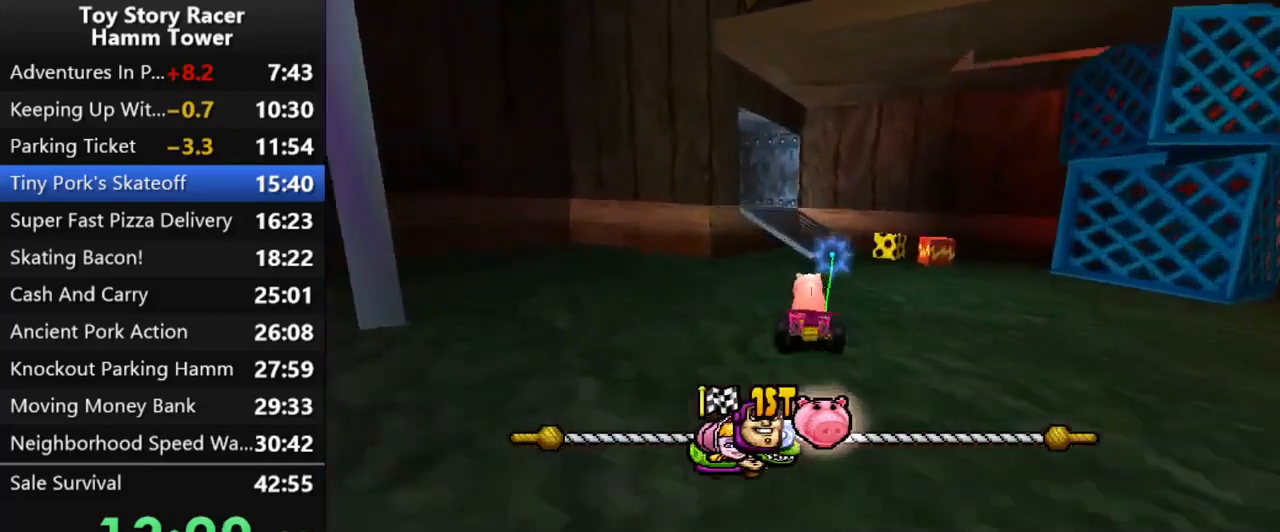
{"buttons": ["CROSS"], "right_stick": "center", "events": [[267, "DPAD_LEFT", "down"], [467, "DPAD_LEFT", "up"]]}
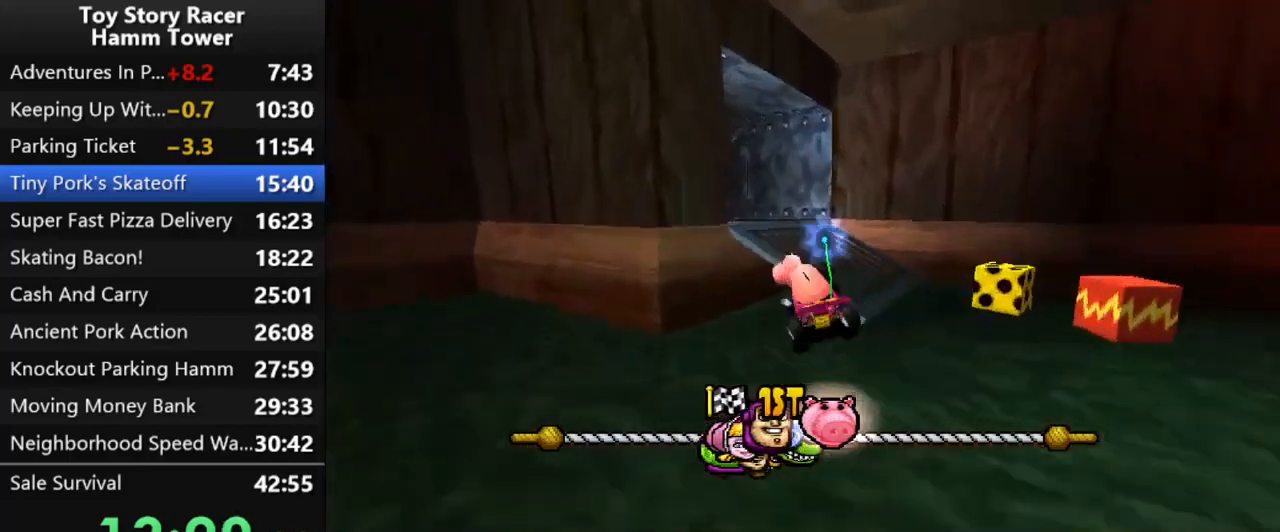
{"buttons": ["CROSS", "DPAD_LEFT"], "right_stick": "center", "events": [[233, "DPAD_LEFT", "down"], [350, "DPAD_LEFT", "up"], [417, "DPAD_LEFT", "down"]]}
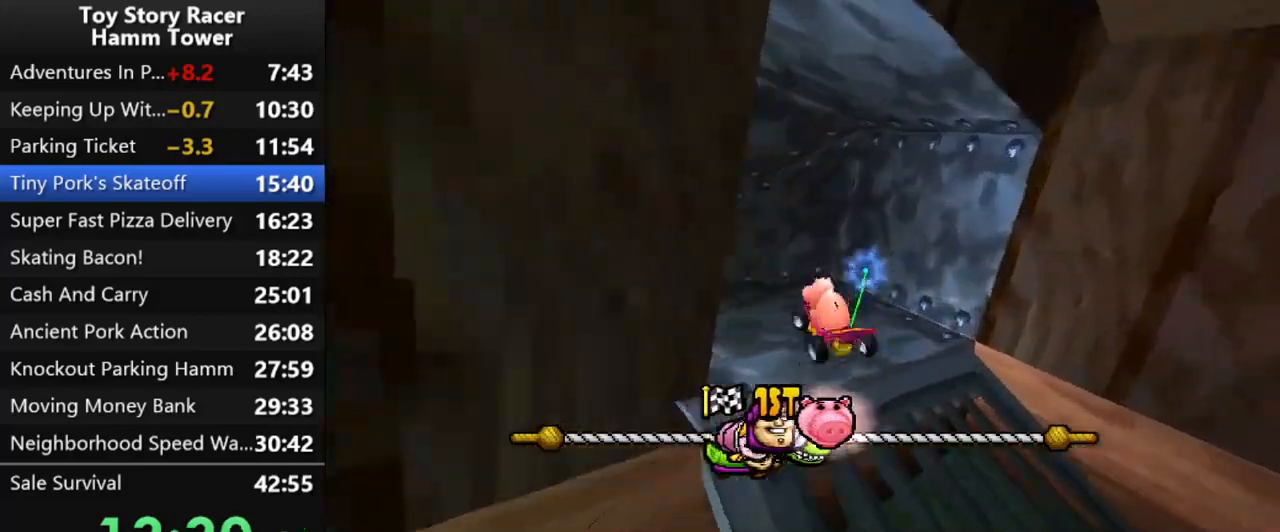
{"buttons": ["CROSS"], "right_stick": "center", "events": [[33, "DPAD_LEFT", "up"]]}
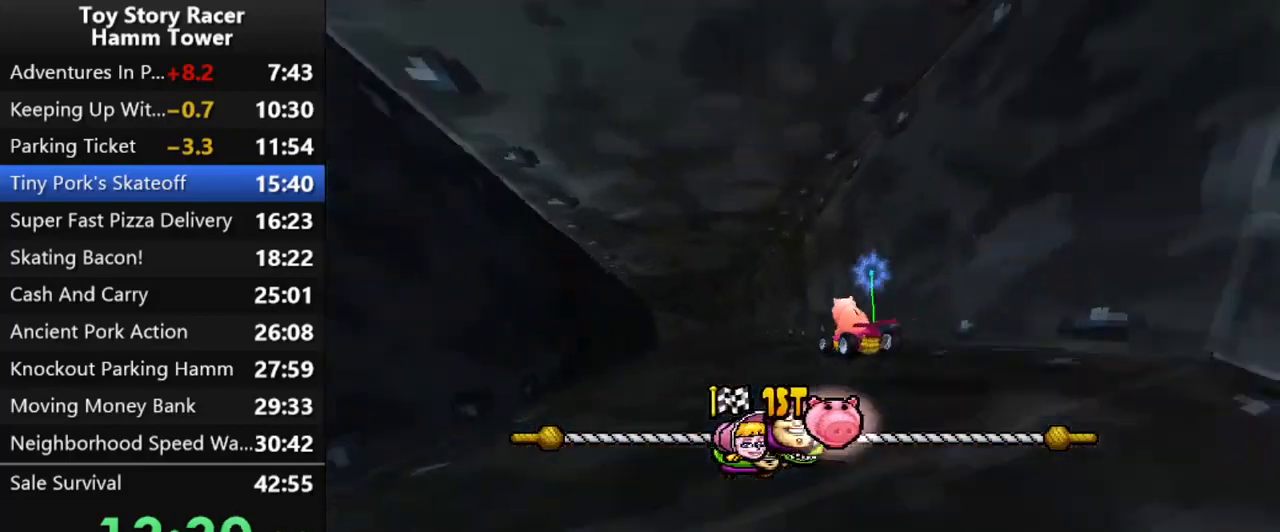
{"buttons": ["CROSS"], "right_stick": "center", "events": [[17, "DPAD_LEFT", "down"], [100, "DPAD_LEFT", "up"]]}
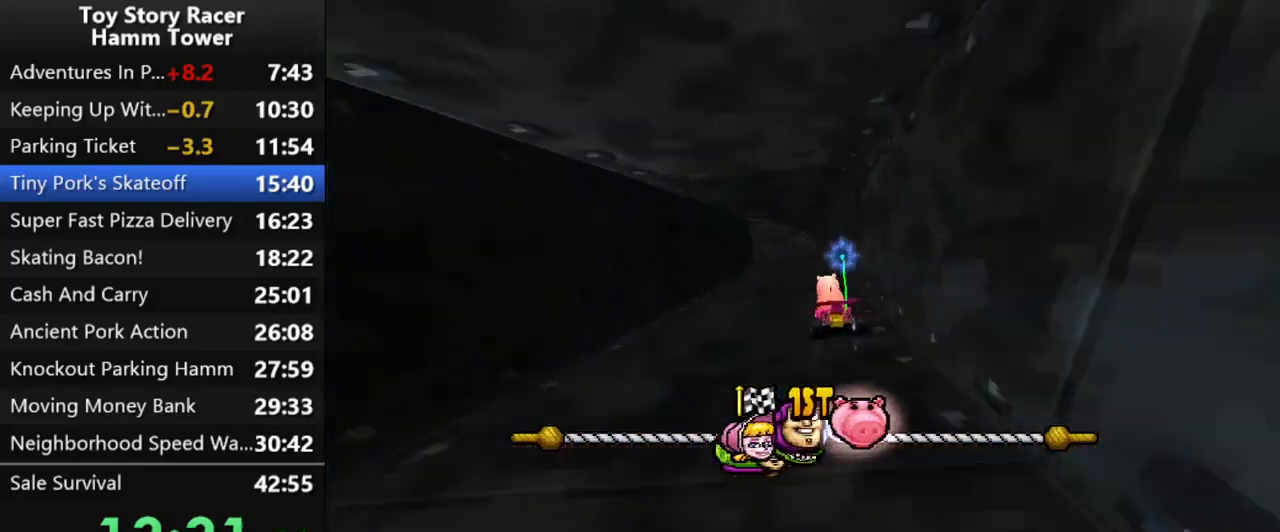
{"buttons": ["CROSS"], "right_stick": "center", "events": []}
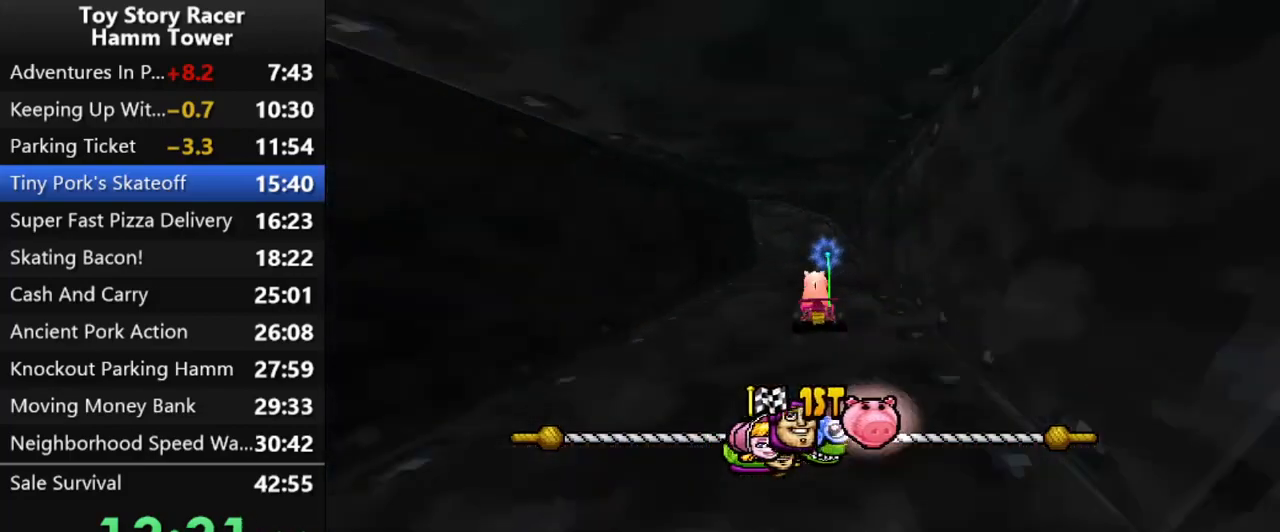
{"buttons": ["CROSS", "DPAD_LEFT"], "right_stick": "center", "events": [[300, "DPAD_LEFT", "down"]]}
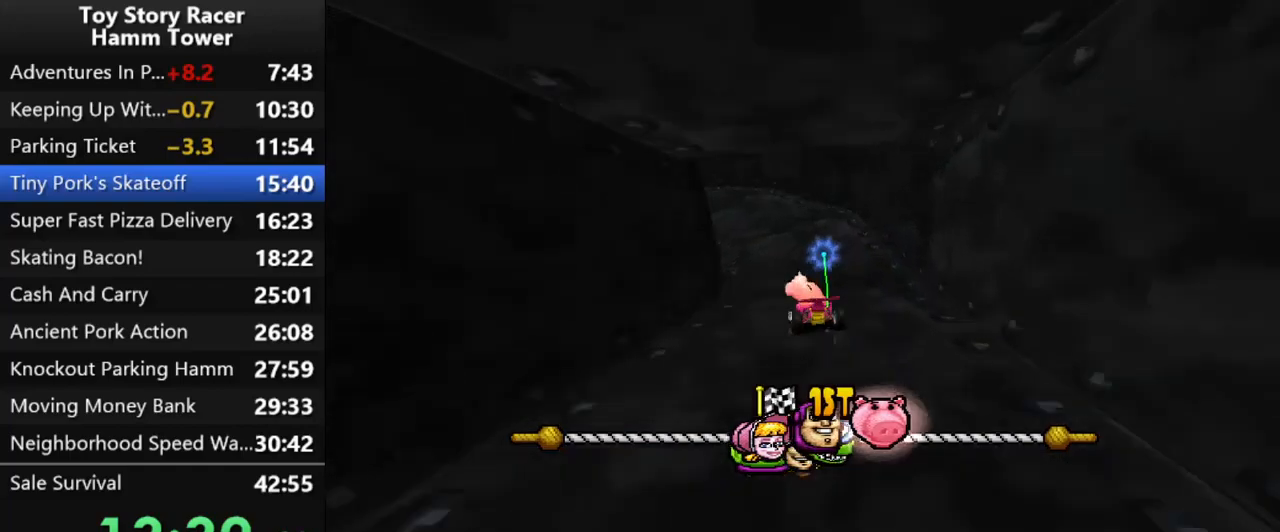
{"buttons": ["CROSS"], "right_stick": "center", "events": [[267, "DPAD_LEFT", "up"], [350, "DPAD_LEFT", "down"], [467, "DPAD_LEFT", "up"]]}
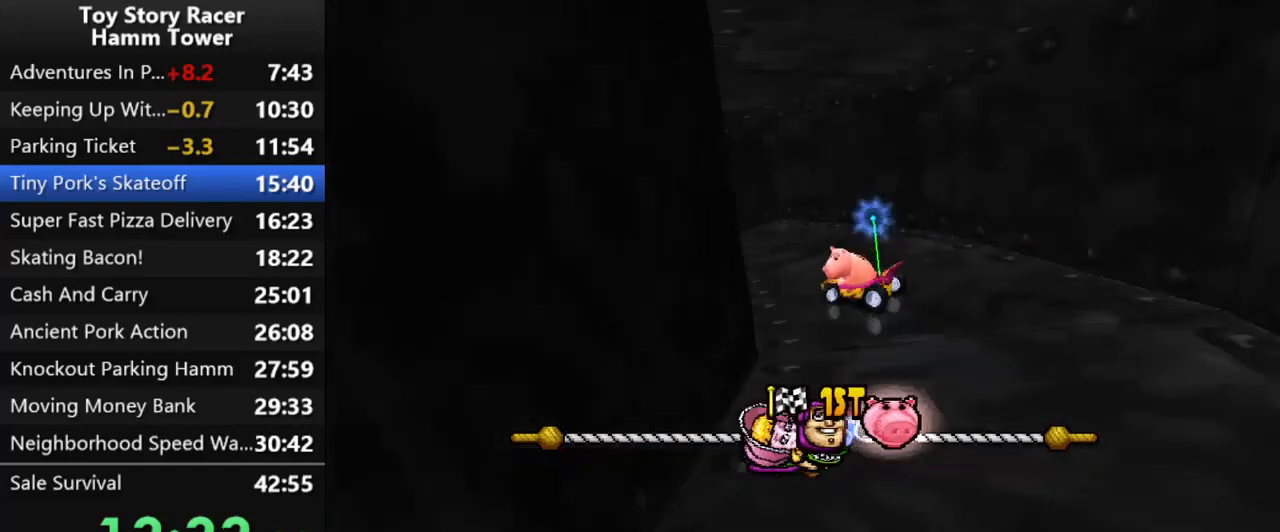
{"buttons": ["CROSS"], "right_stick": "center", "events": [[50, "DPAD_LEFT", "down"], [133, "DPAD_LEFT", "up"], [400, "DPAD_LEFT", "down"], [500, "DPAD_LEFT", "up"]]}
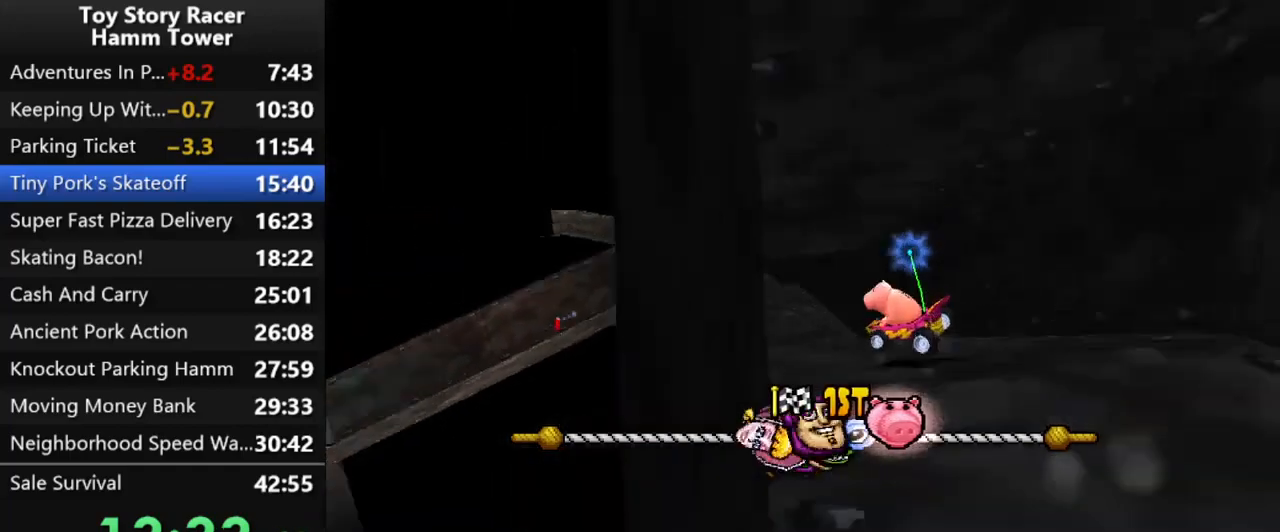
{"buttons": ["CROSS", "DPAD_LEFT"], "right_stick": "center", "events": [[267, "DPAD_LEFT", "down"], [383, "DPAD_LEFT", "up"], [467, "DPAD_LEFT", "down"]]}
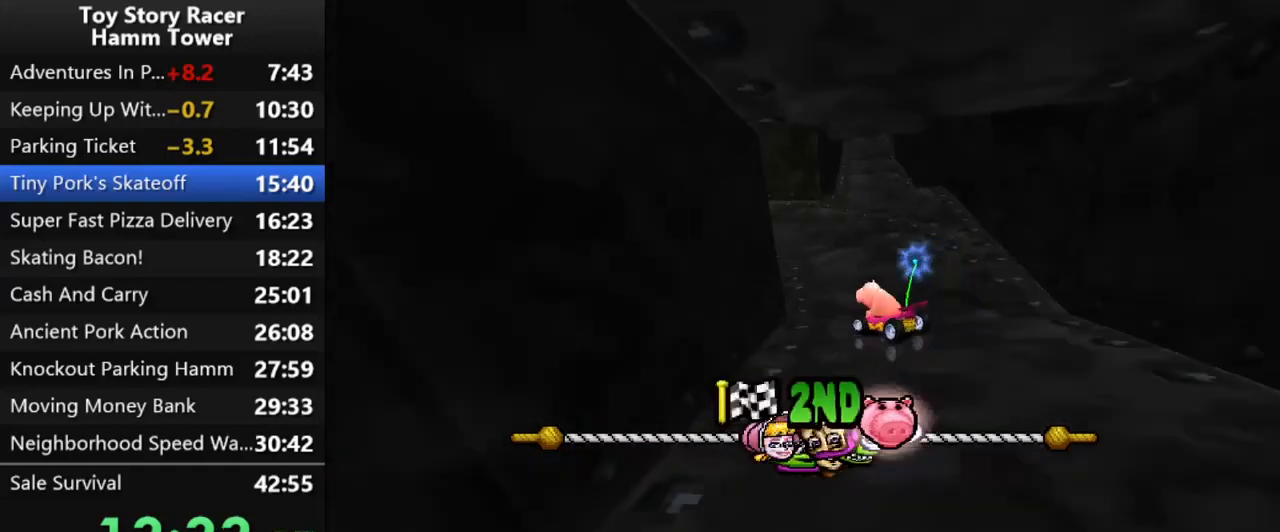
{"buttons": ["CROSS", "DPAD_LEFT"], "right_stick": "center", "events": [[83, "DPAD_LEFT", "up"], [133, "DPAD_LEFT", "down"], [267, "DPAD_LEFT", "up"], [283, "DPAD_LEFT", "down"], [417, "DPAD_LEFT", "up"], [483, "DPAD_LEFT", "down"]]}
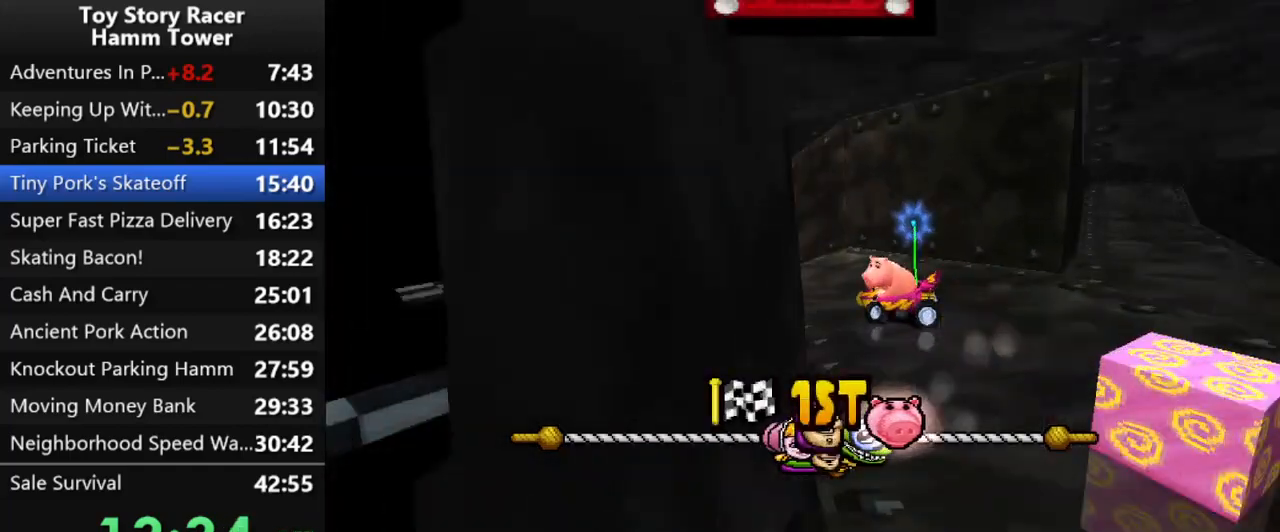
{"buttons": ["CROSS"], "right_stick": "center", "events": [[100, "DPAD_LEFT", "up"]]}
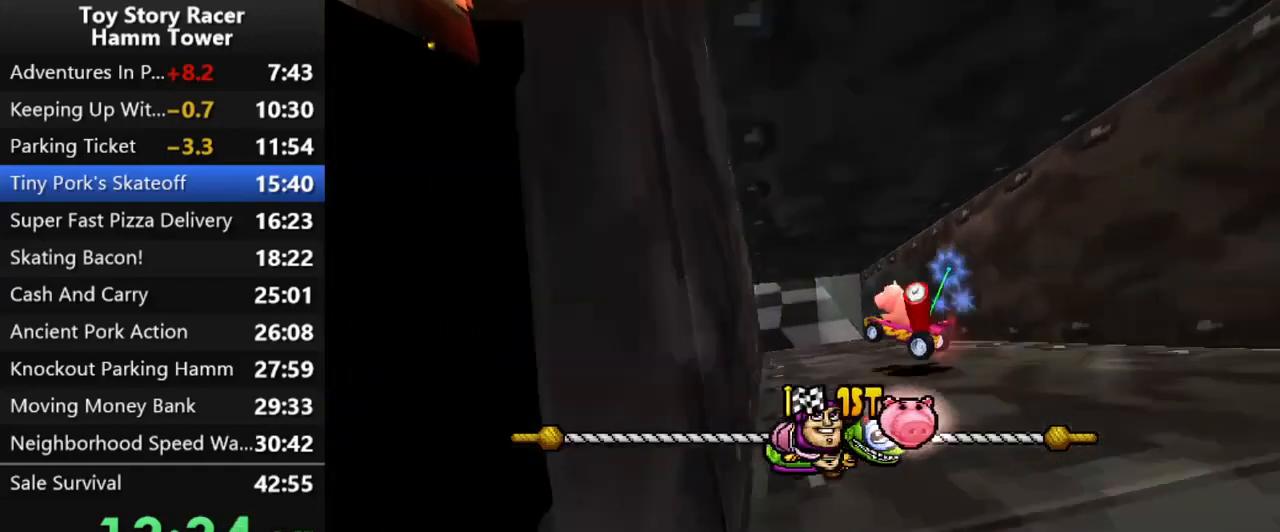
{"buttons": ["CROSS"], "right_stick": "center", "events": [[150, "DPAD_LEFT", "down"], [283, "DPAD_LEFT", "up"]]}
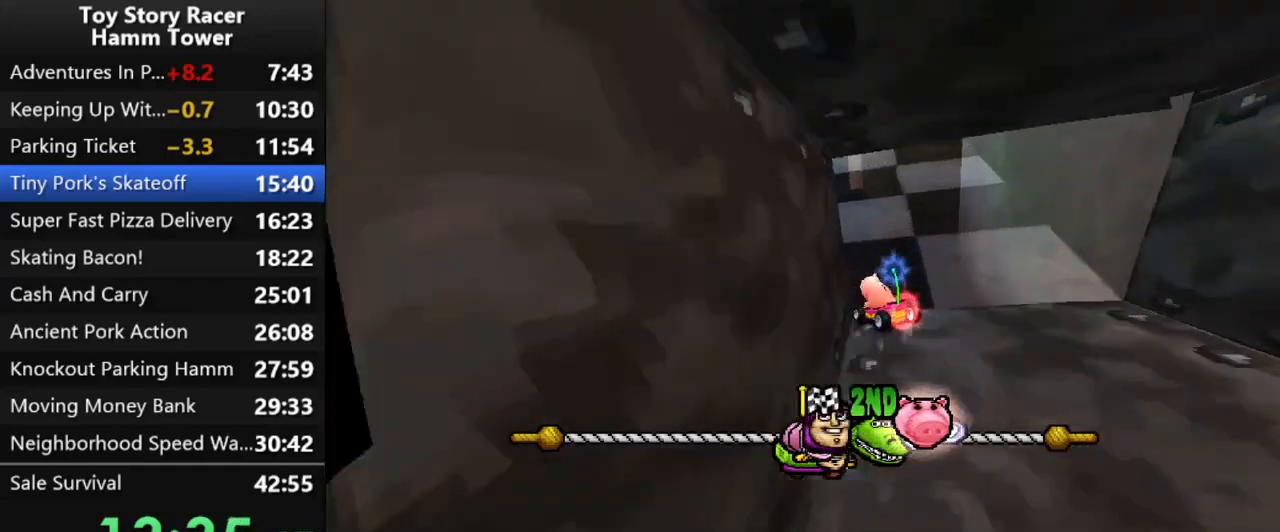
{"buttons": ["CROSS"], "right_stick": "center", "events": [[267, "DPAD_RIGHT", "down"], [450, "DPAD_RIGHT", "up"]]}
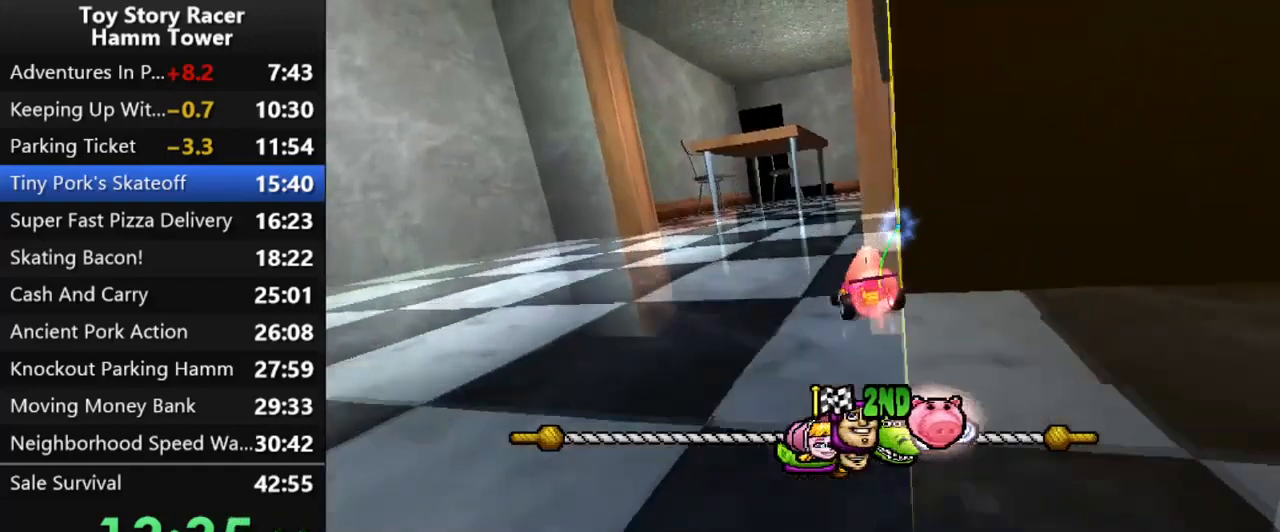
{"buttons": ["CROSS"], "right_stick": "center", "events": [[300, "DPAD_RIGHT", "down"], [417, "DPAD_RIGHT", "up"]]}
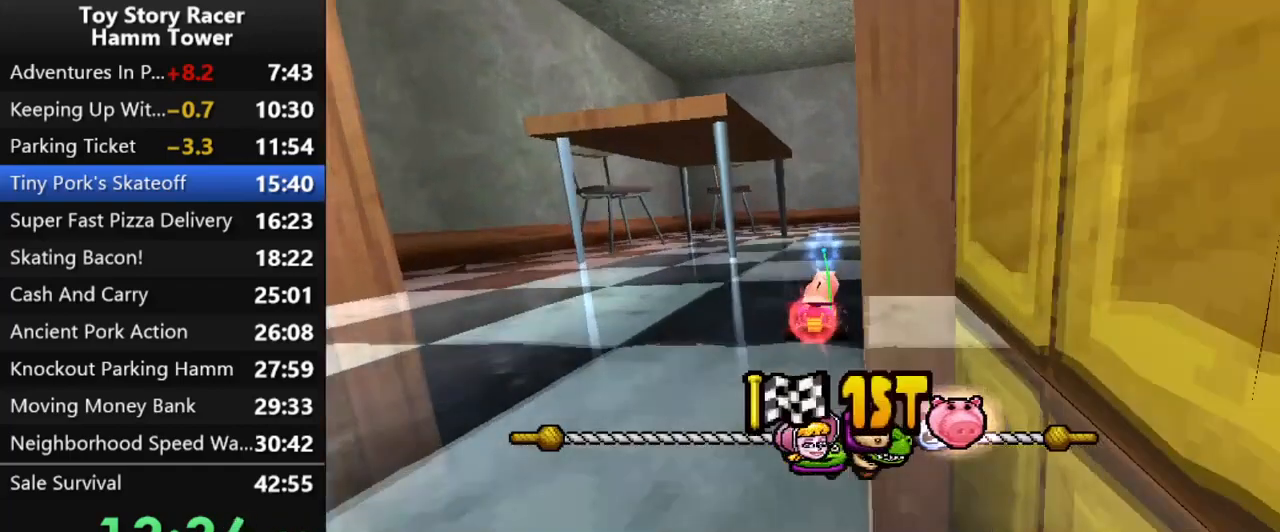
{"buttons": ["CROSS"], "right_stick": "center", "events": []}
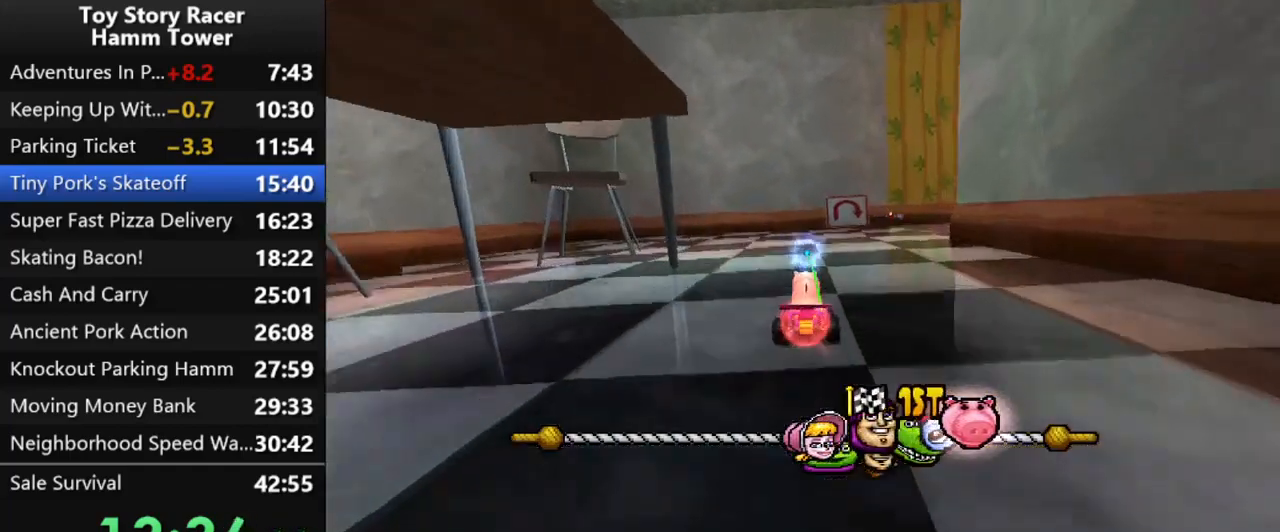
{"buttons": ["CROSS"], "right_stick": "center", "events": []}
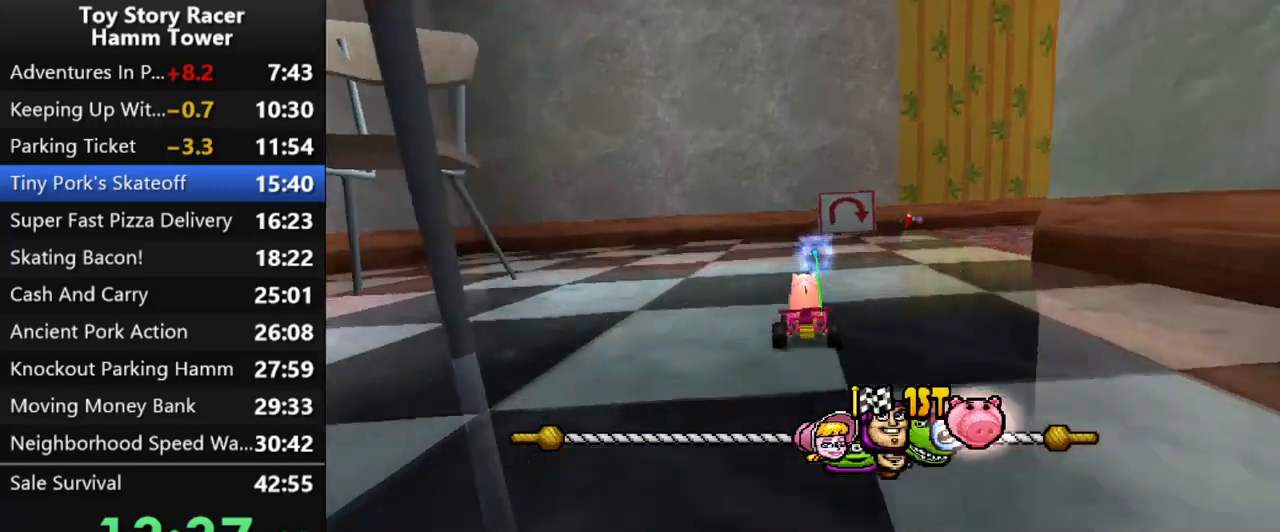
{"buttons": ["CROSS", "DPAD_RIGHT"], "right_stick": "center", "events": [[133, "DPAD_RIGHT", "down"]]}
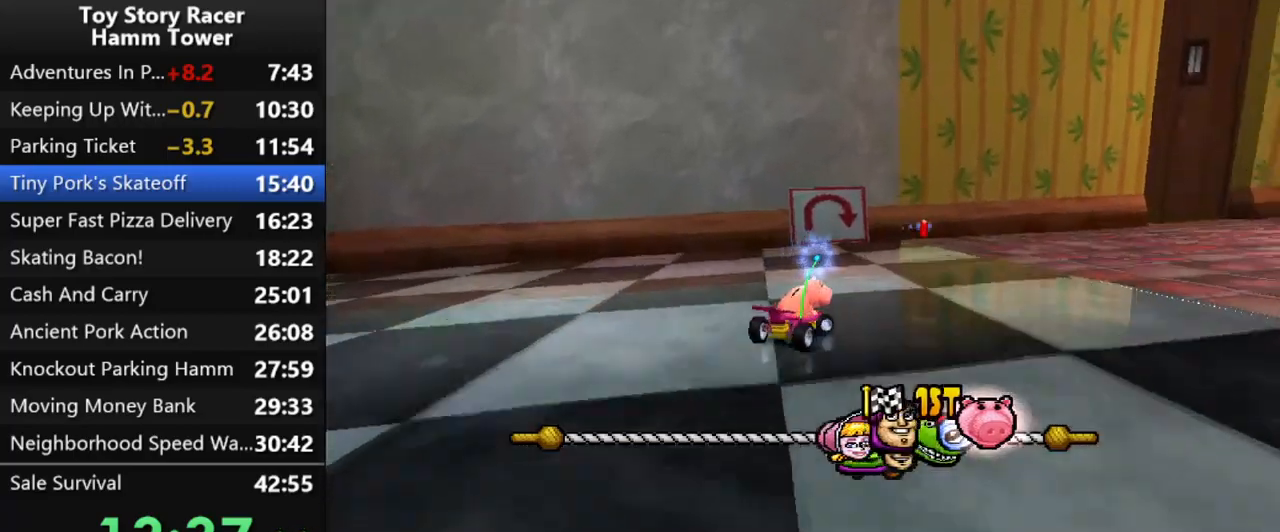
{"buttons": ["CROSS", "DPAD_RIGHT"], "right_stick": "center", "events": [[350, "DPAD_RIGHT", "up"], [450, "DPAD_RIGHT", "down"]]}
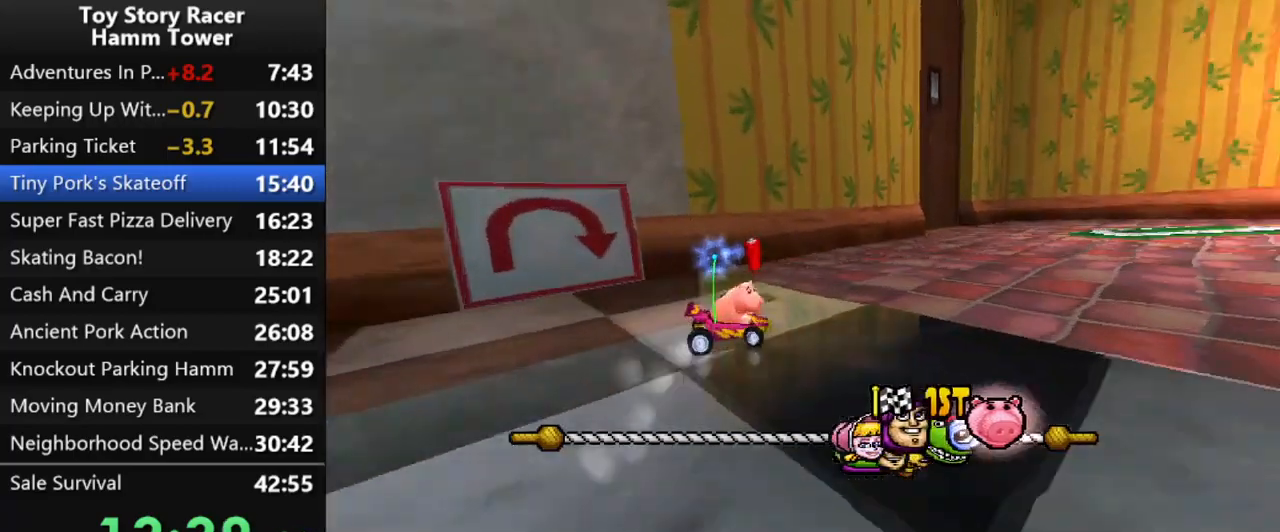
{"buttons": ["CROSS", "DPAD_RIGHT"], "right_stick": "center", "events": [[17, "DPAD_RIGHT", "up"], [433, "DPAD_RIGHT", "down"]]}
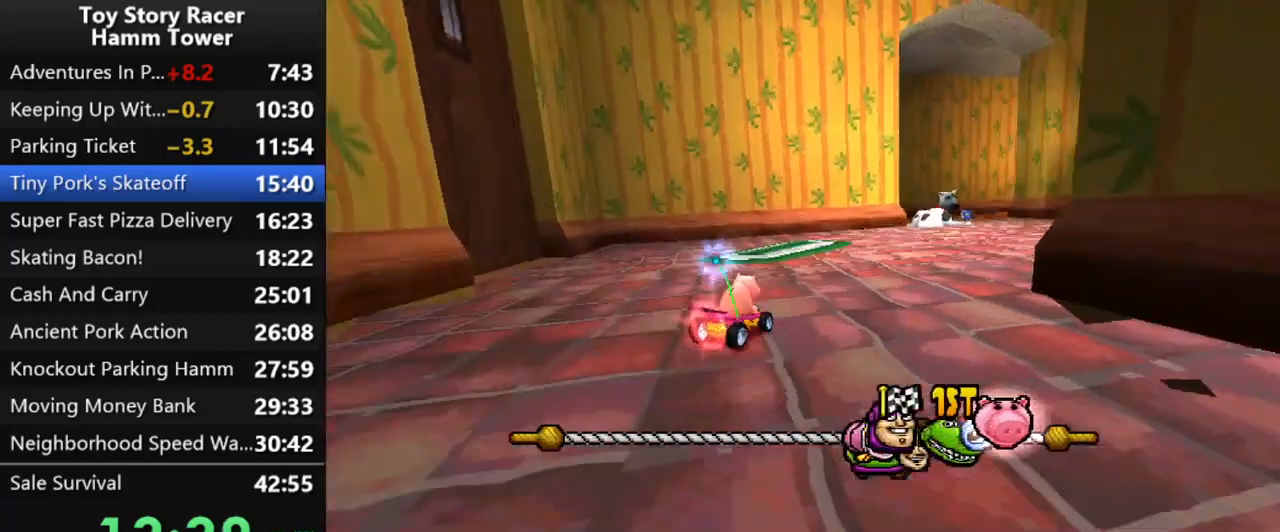
{"buttons": ["CROSS"], "right_stick": "center", "events": [[83, "DPAD_RIGHT", "up"], [233, "DPAD_RIGHT", "down"], [467, "DPAD_RIGHT", "up"]]}